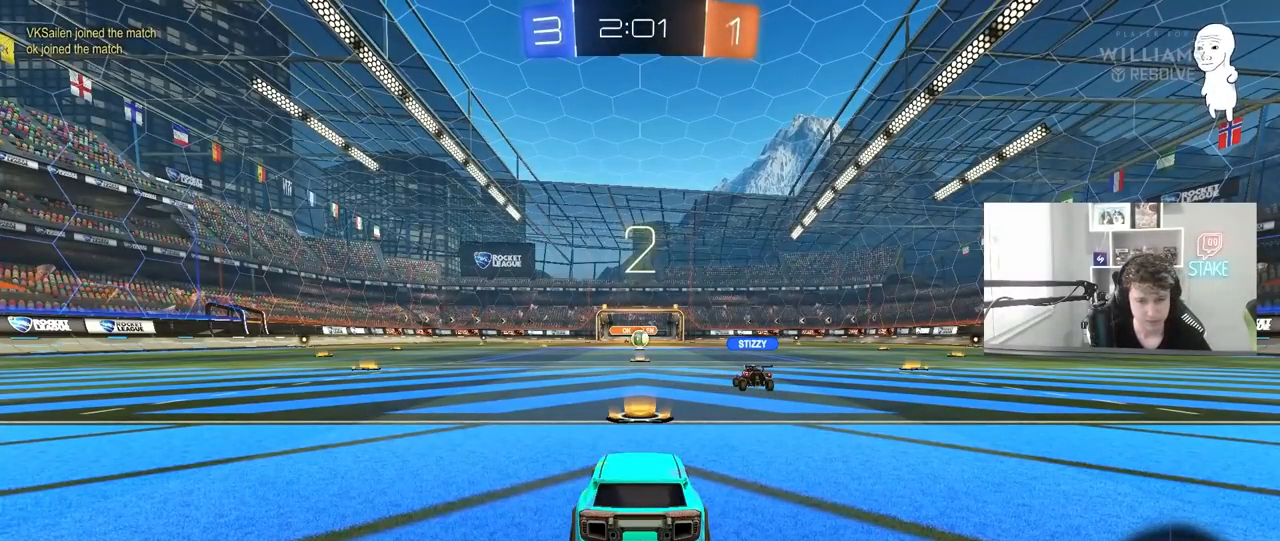
Gameplay with keyboard and mouse; each line is a JSON object with the keys and mouse buttons held at the frame after it. "events" lists presses ("down") and releases ("up") of "1", "2", "3", "4", "5", "a", "alt", "c", "caps_lock", "ctrl", "d", "e", "f", "g", "q", "r", "s", "shift", "space", "t", "tab", "v", "w", "x", "z", "mouse_left", "mouse_wheel" and "mouse_right" between this image and that frame as [ms after this image, input, new state], when the widget could be followed in between. "mouse_left", "mouse_wheel", "mouse_right" = the "left", "wheel", "right" buttons of the "mouse" list. No other keys are recorded. "wheel" means that the mouse wheel is clicked or scrolled. "mouse_move" is the direction in which the mouse moves at that frame (one of eight, or "still"), when it could be read.
{"keys": ["tab"], "mouse": [], "mouse_move": "still", "events": [[483, "tab", "down"]]}
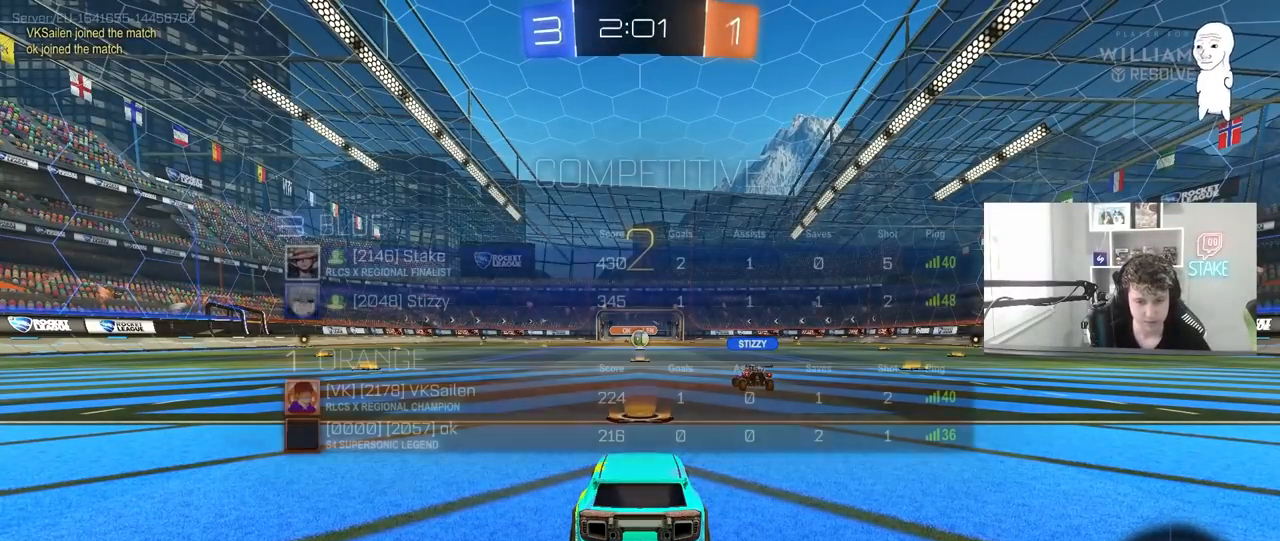
{"keys": ["w"], "mouse": [], "mouse_move": "up", "events": [[317, "tab", "up"], [450, "w", "down"]]}
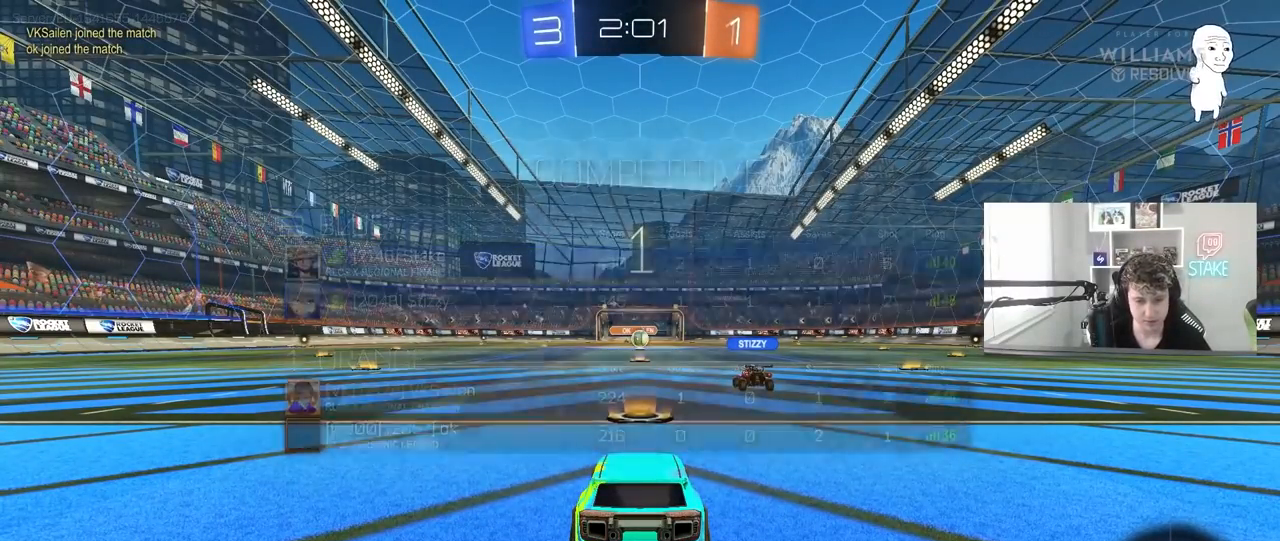
{"keys": ["w"], "mouse": [], "mouse_move": "still", "events": []}
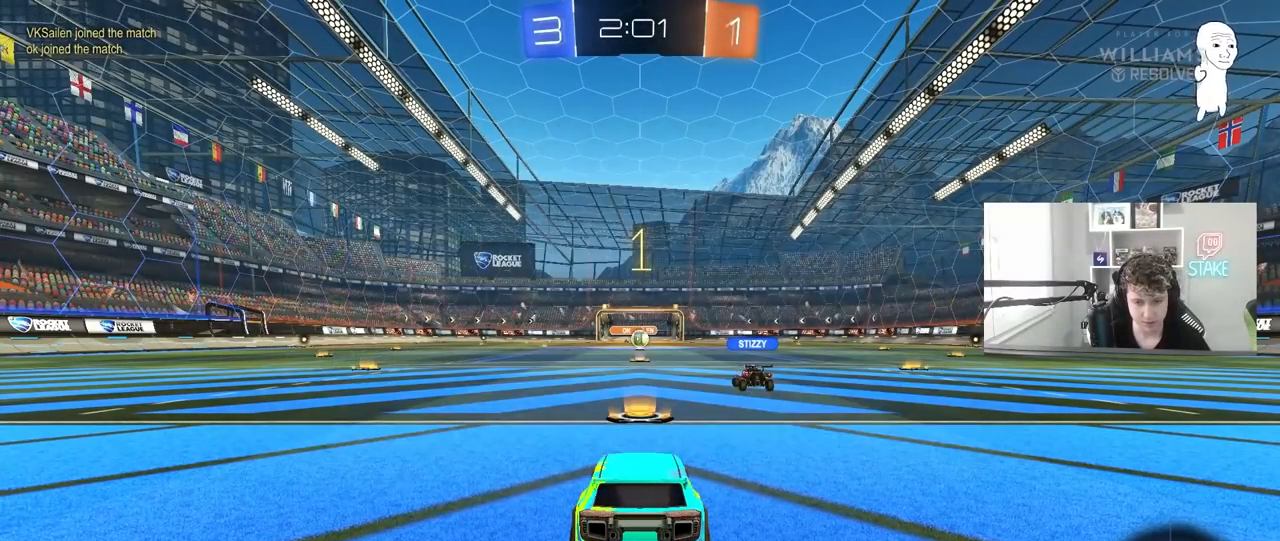
{"keys": ["w"], "mouse": [], "mouse_move": "still", "events": []}
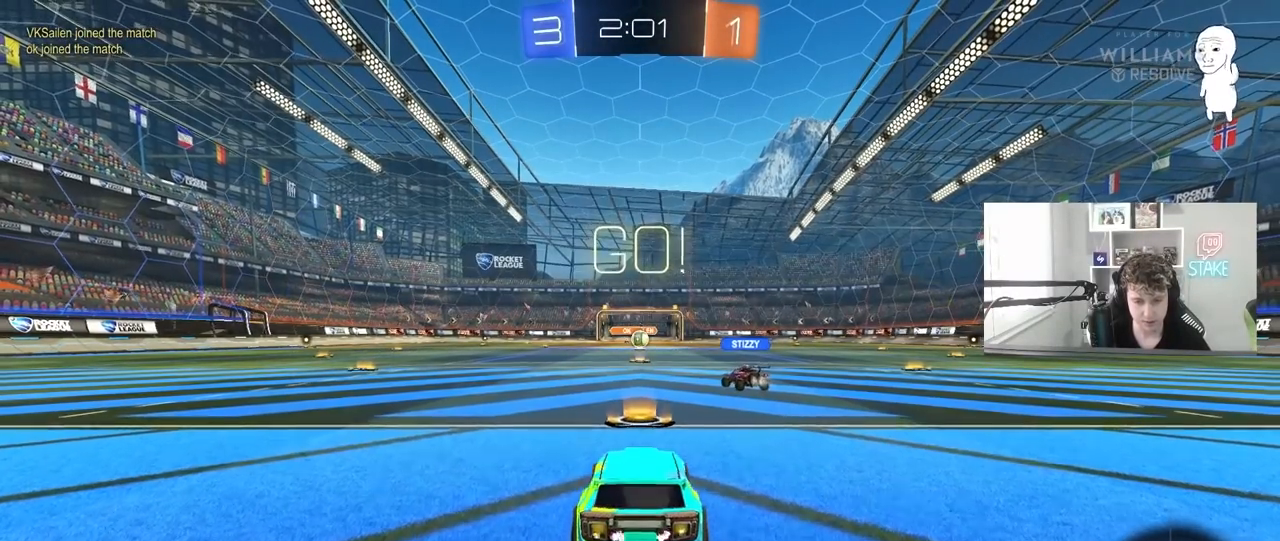
{"keys": ["a", "s", "shift"], "mouse": [], "mouse_move": "still", "events": [[17, "mouse_right", "down"], [33, "d", "down"], [133, "a", "down"], [133, "d", "up"], [133, "mouse_right", "up"], [133, "shift", "down"], [183, "mouse_right", "down"], [217, "s", "down"], [217, "w", "up"], [367, "mouse_right", "up"]]}
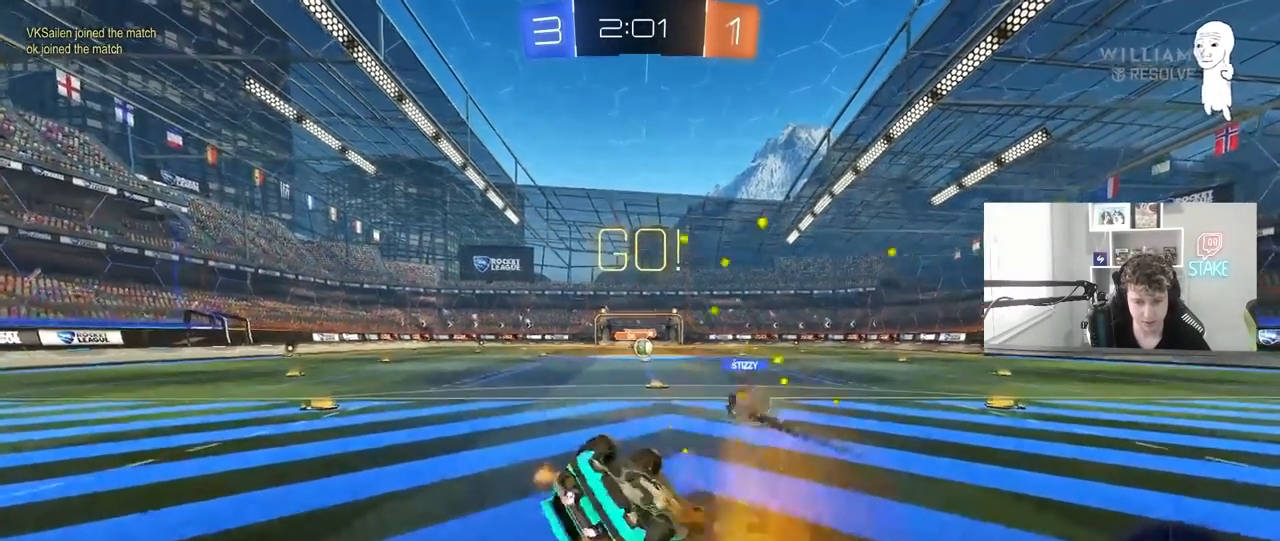
{"keys": ["a"], "mouse": [], "mouse_move": "still", "events": [[150, "s", "up"], [283, "s", "down"], [433, "s", "up"], [467, "shift", "up"]]}
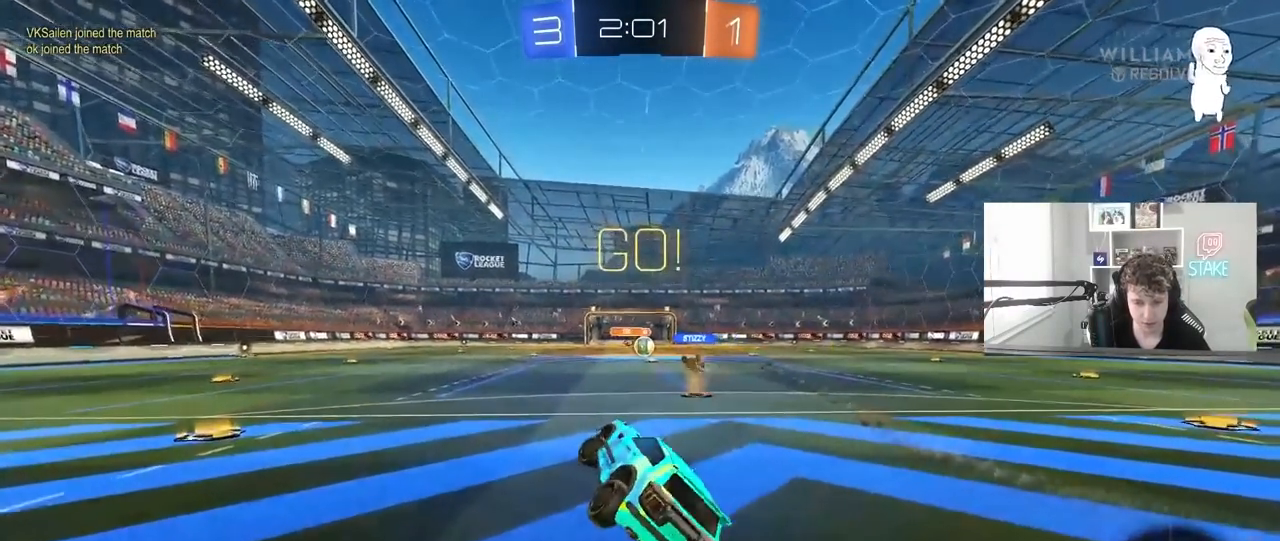
{"keys": ["a", "w"], "mouse": ["left"], "mouse_move": "still", "events": [[67, "w", "down"], [167, "mouse_left", "down"]]}
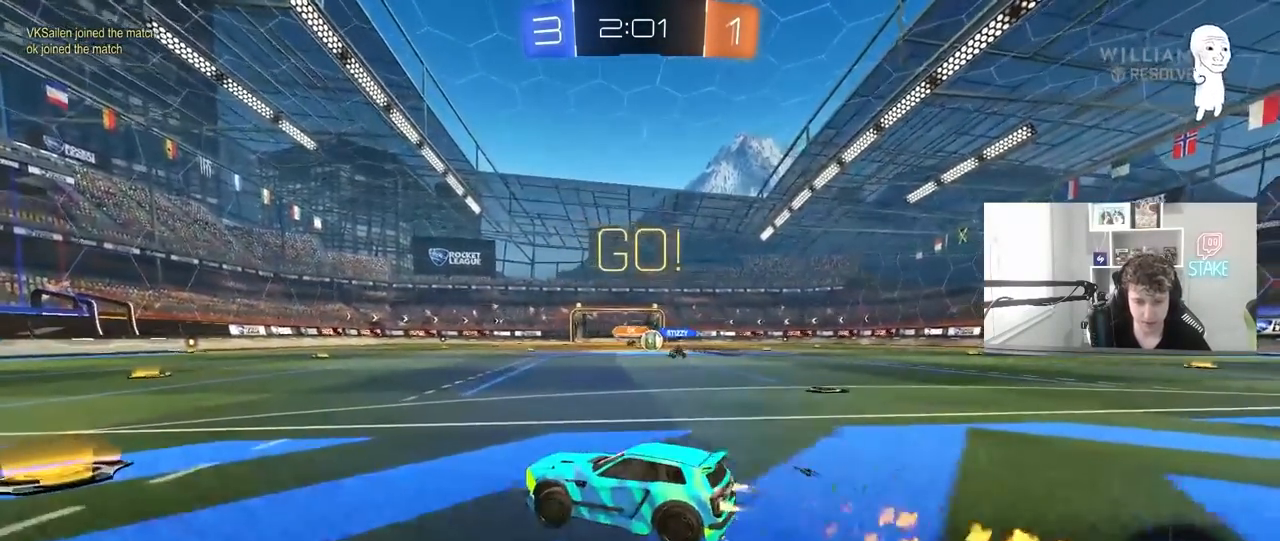
{"keys": ["a", "w"], "mouse": ["left"], "mouse_move": "still", "events": [[450, "a", "up"], [500, "a", "down"]]}
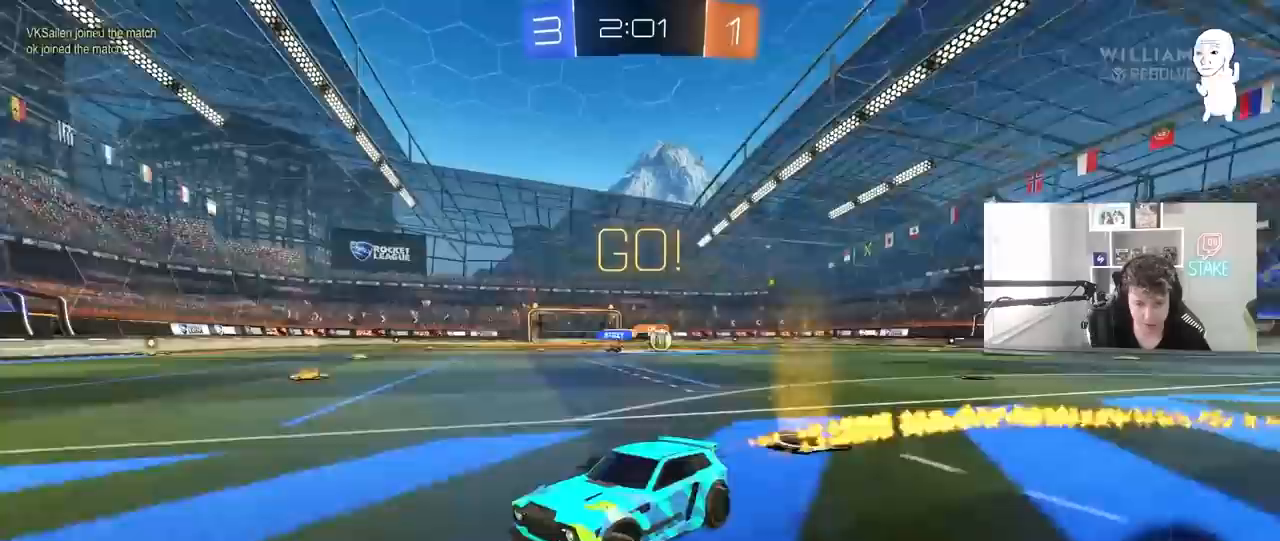
{"keys": ["a", "w"], "mouse": ["left"], "mouse_move": "still", "events": [[50, "mouse_left", "up"], [50, "shift", "down"], [150, "mouse_left", "down"], [183, "shift", "up"]]}
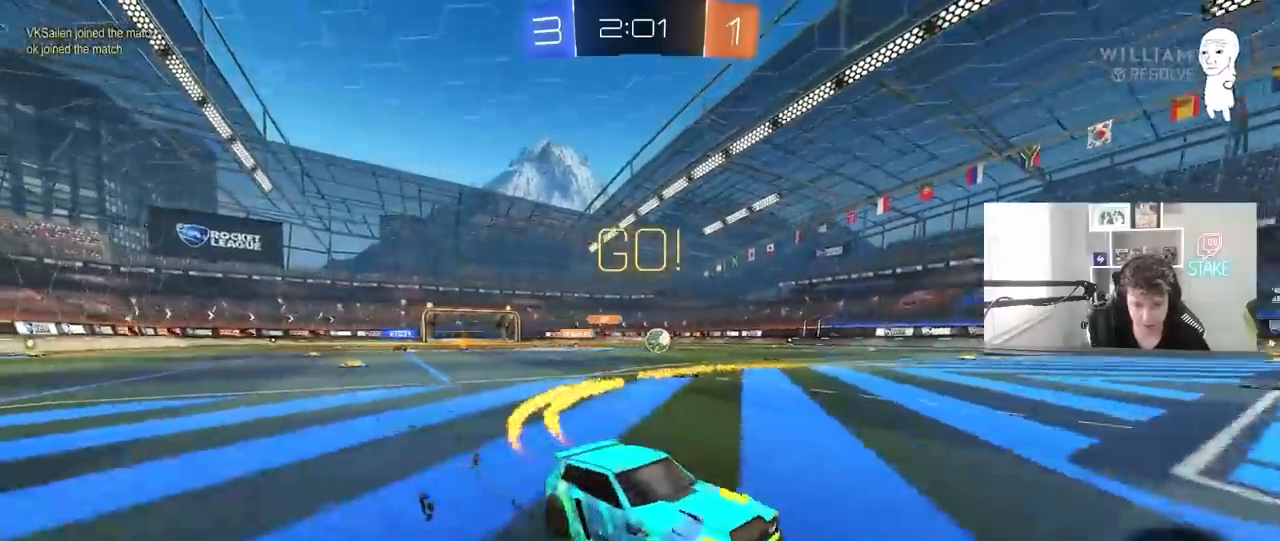
{"keys": ["a", "w"], "mouse": ["left"], "mouse_move": "still", "events": []}
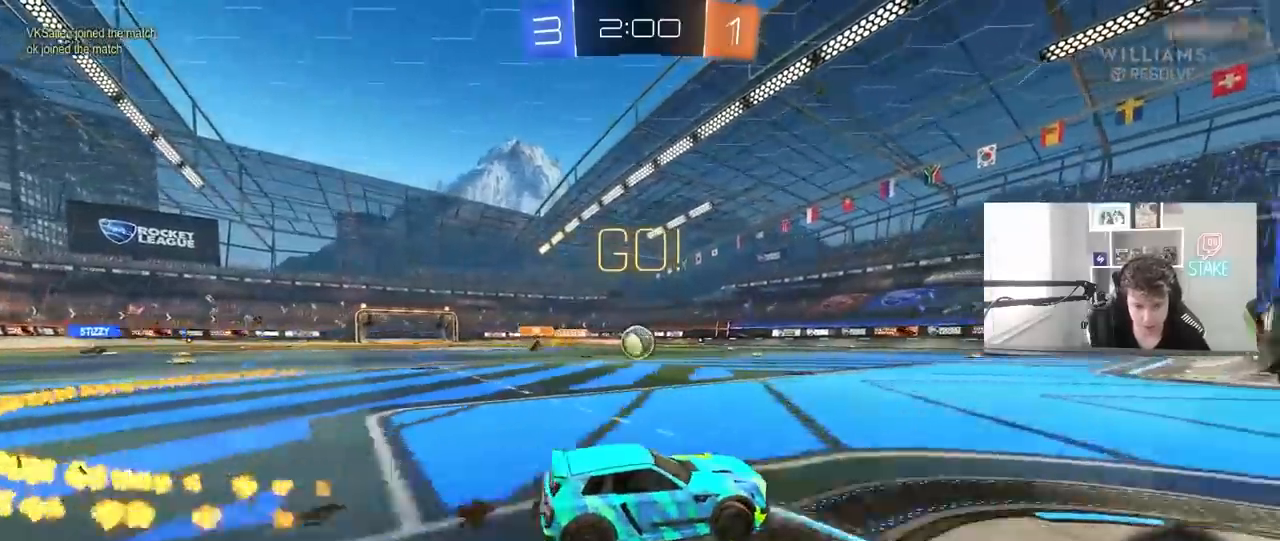
{"keys": ["d", "w"], "mouse": ["left"], "mouse_move": "still", "events": [[167, "mouse_left", "up"], [217, "a", "up"], [267, "d", "down"], [267, "mouse_left", "down"], [417, "a", "down"], [417, "d", "up"], [500, "a", "up"], [500, "d", "down"]]}
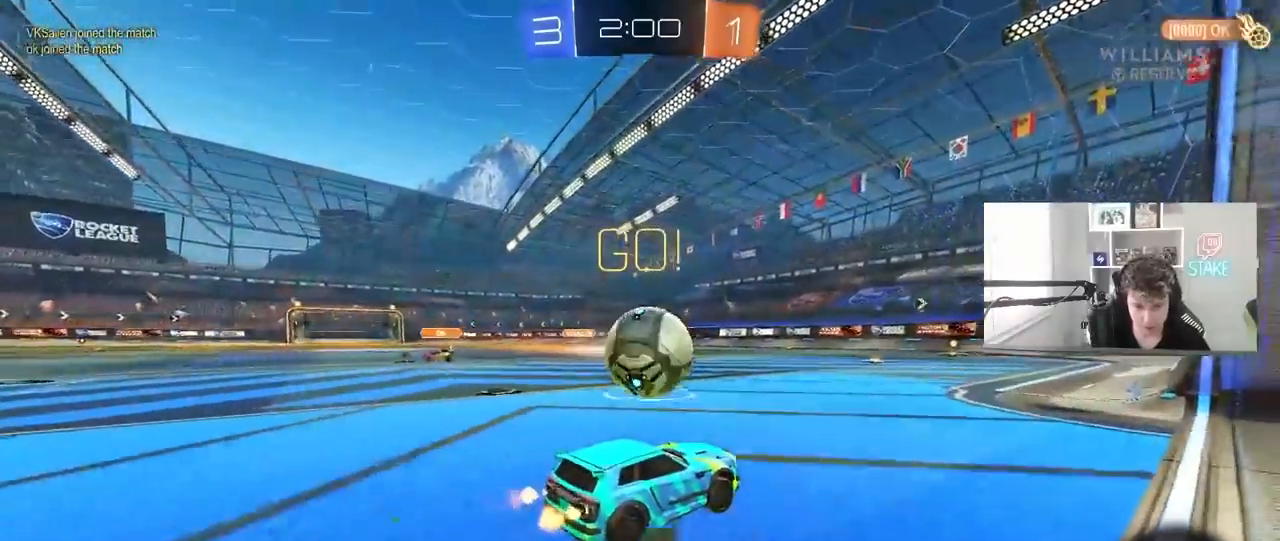
{"keys": ["a", "s", "shift"], "mouse": [], "mouse_move": "still", "events": [[100, "a", "down"], [100, "d", "up"], [100, "mouse_right", "down"], [100, "shift", "down"], [233, "s", "down"], [233, "w", "up"], [383, "mouse_right", "up"], [467, "mouse_left", "up"]]}
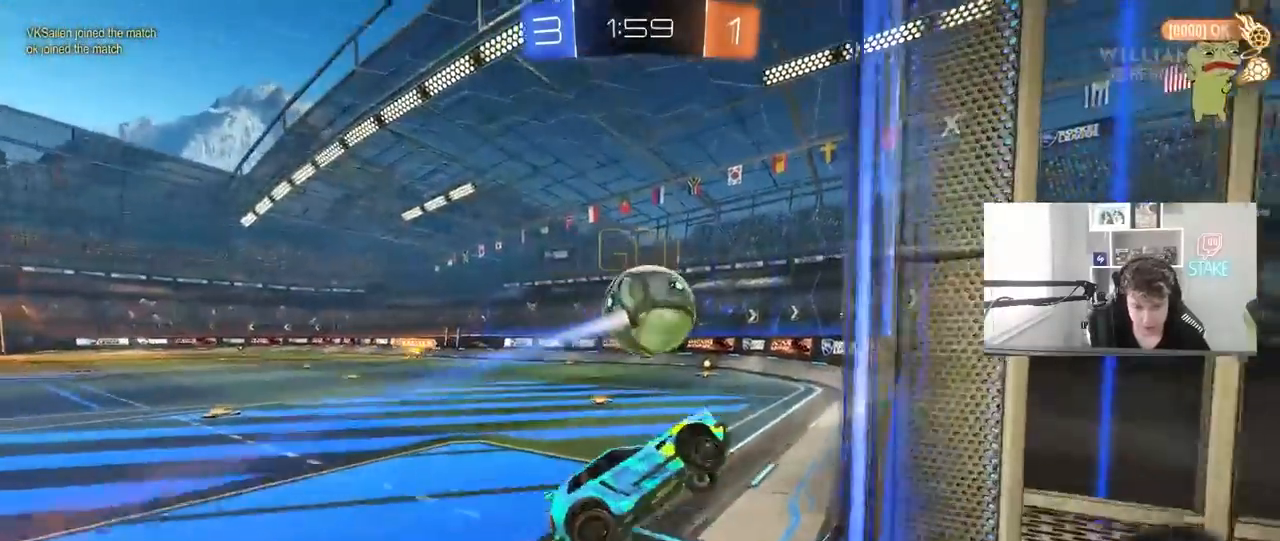
{"keys": ["d", "w"], "mouse": [], "mouse_move": "still", "events": [[167, "s", "up"], [217, "shift", "up"], [433, "a", "up"], [433, "w", "down"], [483, "d", "down"]]}
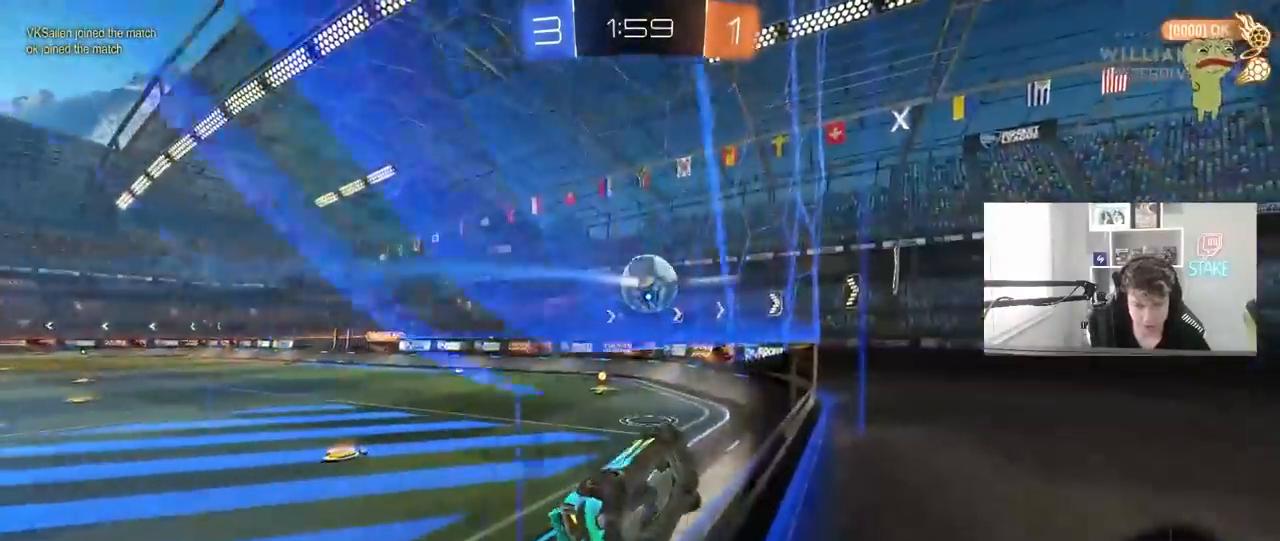
{"keys": ["d", "shift", "w"], "mouse": [], "mouse_move": "still", "events": [[133, "shift", "down"], [267, "shift", "up"], [500, "shift", "down"]]}
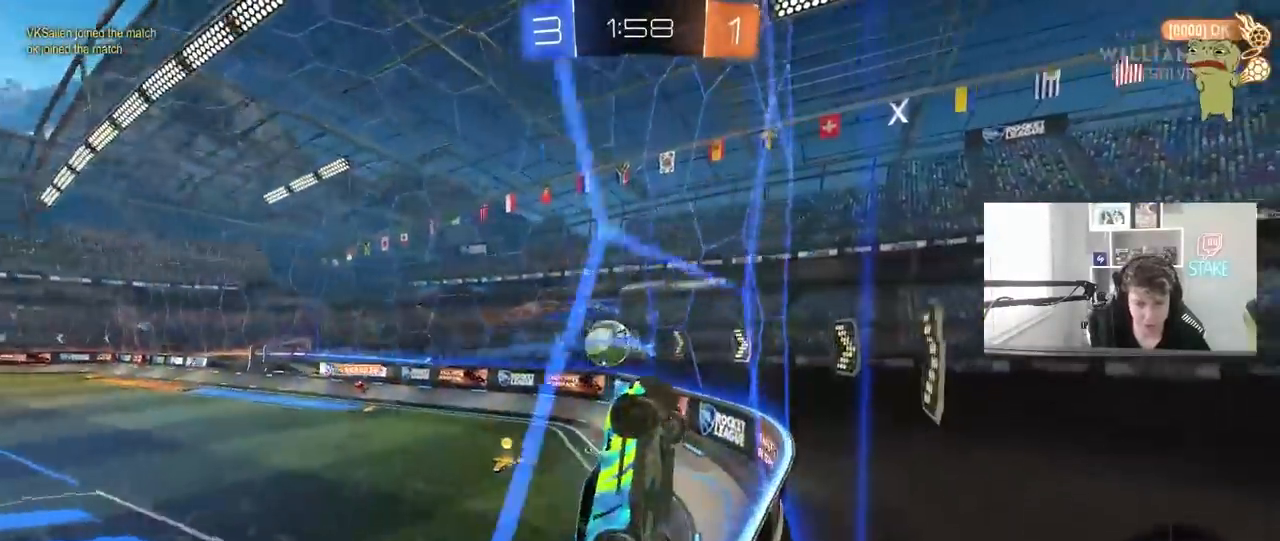
{"keys": ["d", "w"], "mouse": [], "mouse_move": "still", "events": [[100, "shift", "up"]]}
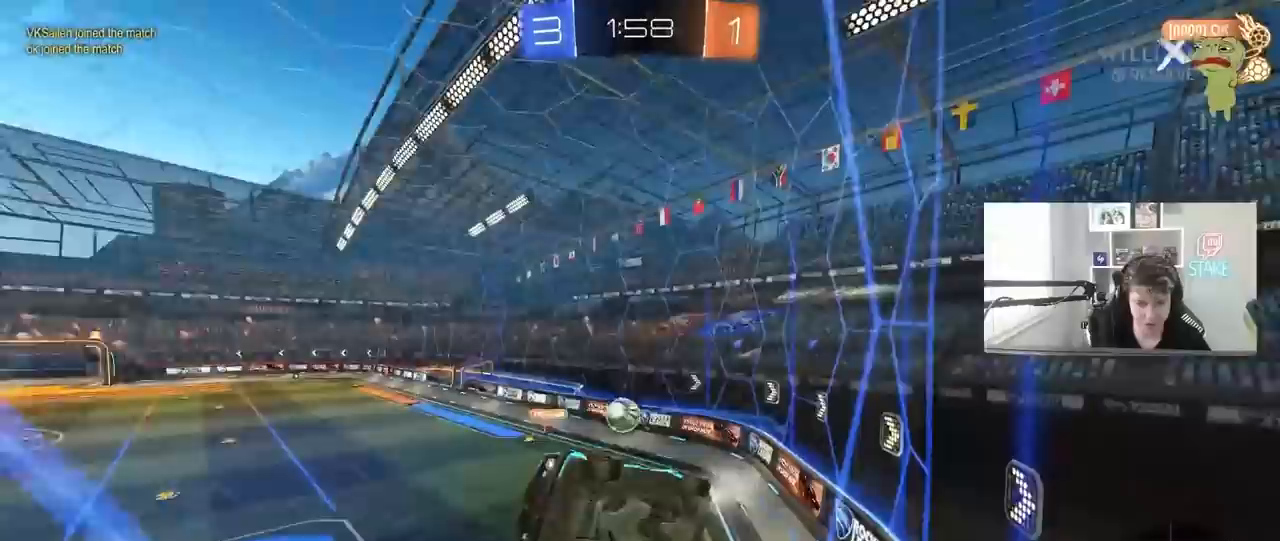
{"keys": [], "mouse": [], "mouse_move": "still", "events": [[150, "d", "up"], [200, "w", "up"], [300, "s", "down"], [433, "s", "up"]]}
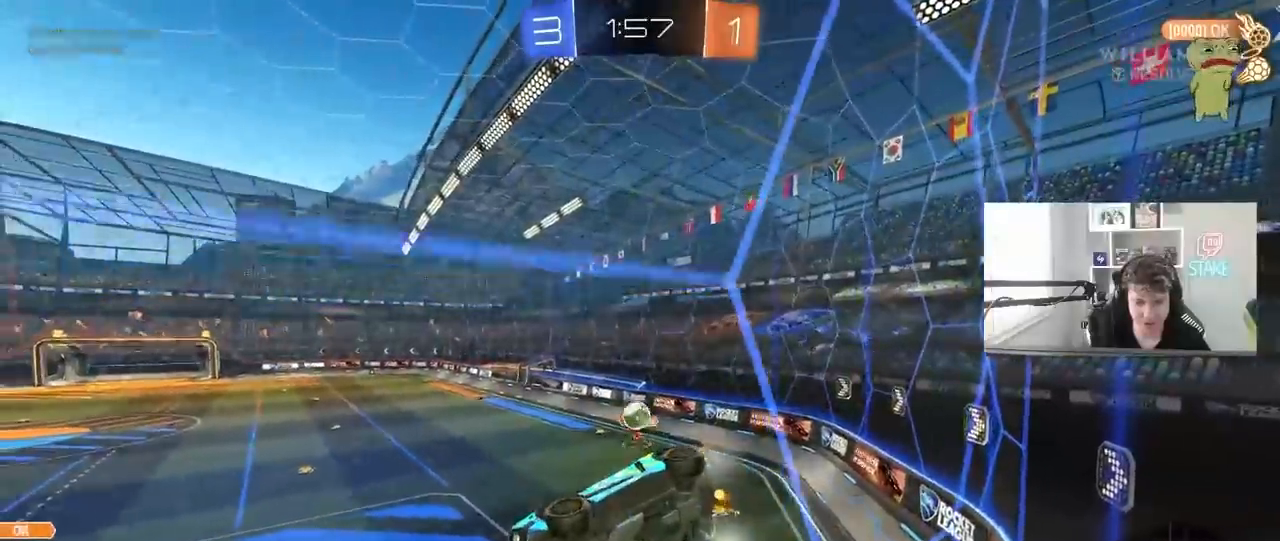
{"keys": ["a", "w"], "mouse": [], "mouse_move": "still", "events": [[83, "a", "down"], [83, "w", "down"]]}
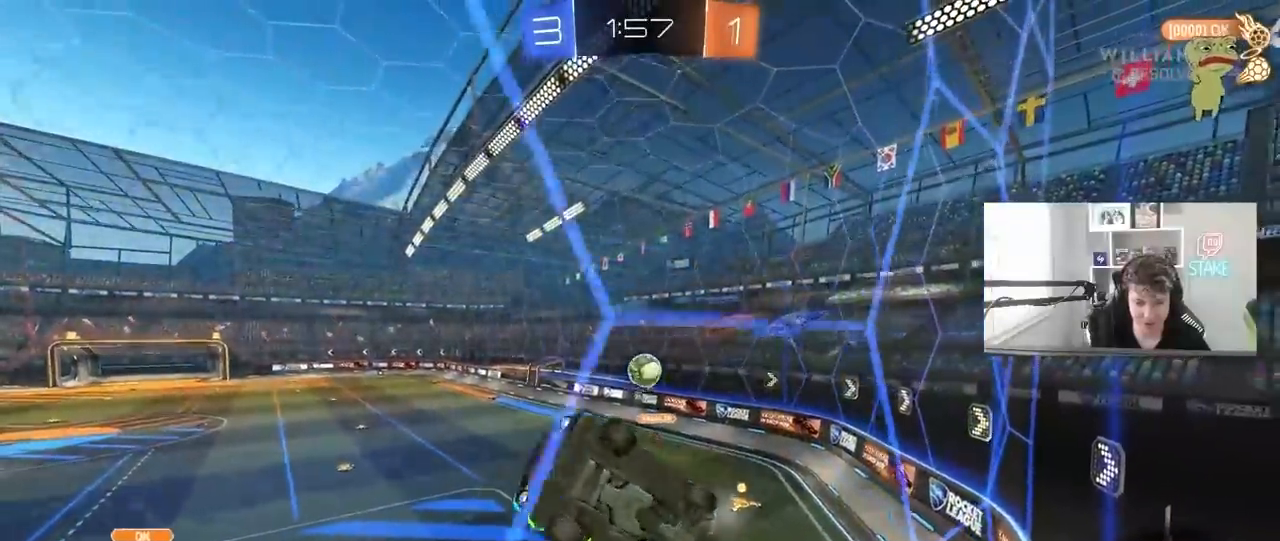
{"keys": [], "mouse": [], "mouse_move": "still", "events": [[50, "a", "up"], [100, "d", "down"], [233, "s", "down"], [233, "w", "up"], [283, "d", "up"], [467, "s", "up"]]}
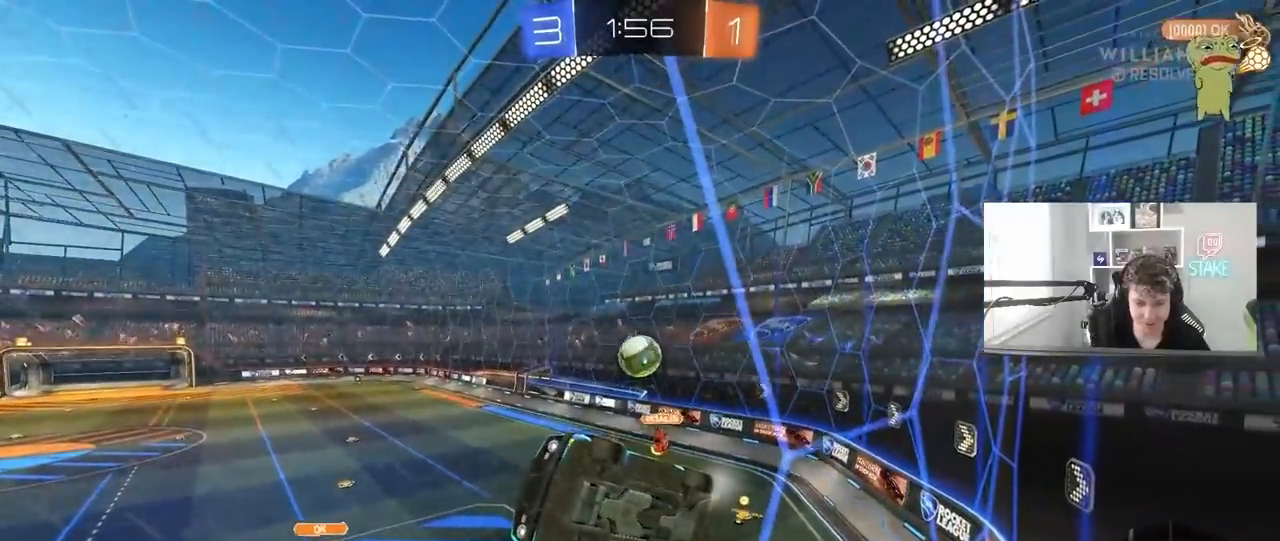
{"keys": ["w"], "mouse": [], "mouse_move": "still", "events": [[117, "w", "down"], [167, "d", "down"], [300, "d", "up"]]}
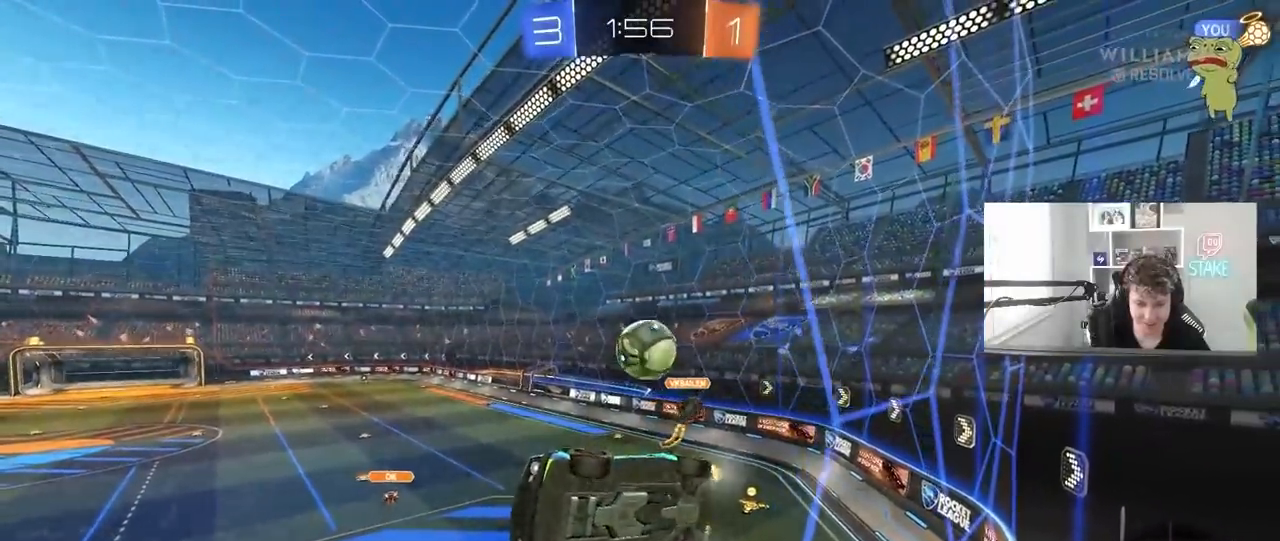
{"keys": [], "mouse": [], "mouse_move": "still", "events": [[33, "d", "down"], [183, "d", "up"], [367, "d", "down"], [450, "d", "up"], [500, "w", "up"]]}
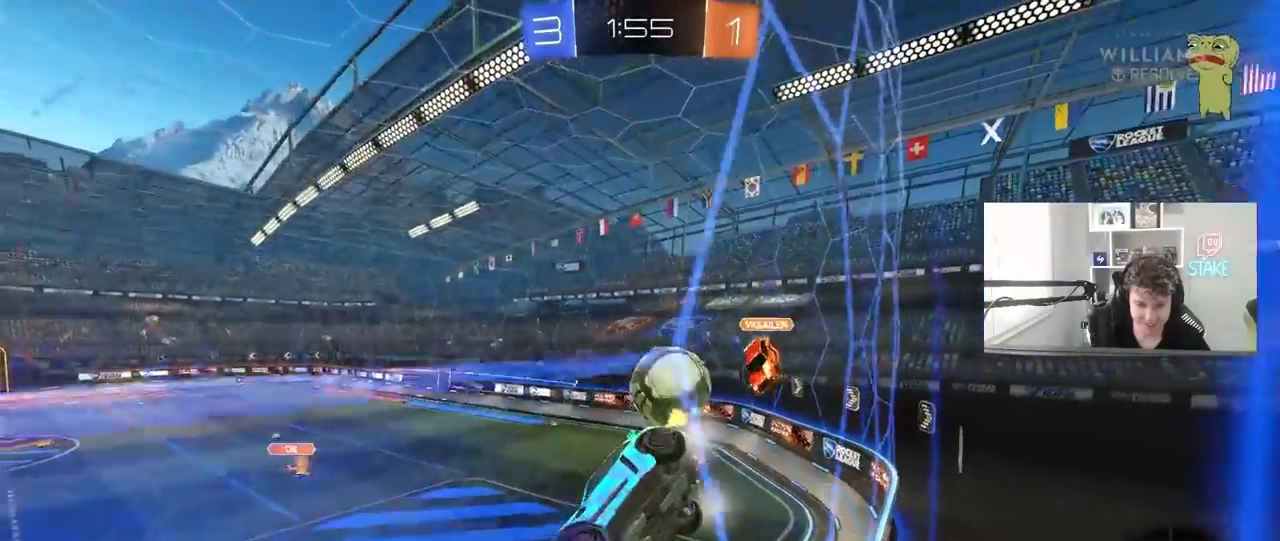
{"keys": ["a"], "mouse": [], "mouse_move": "still", "events": [[50, "w", "down"], [100, "d", "down"], [100, "w", "up"], [133, "s", "down"], [283, "d", "up"], [283, "mouse_right", "down"], [283, "s", "up"], [333, "mouse_right", "up"], [467, "a", "down"]]}
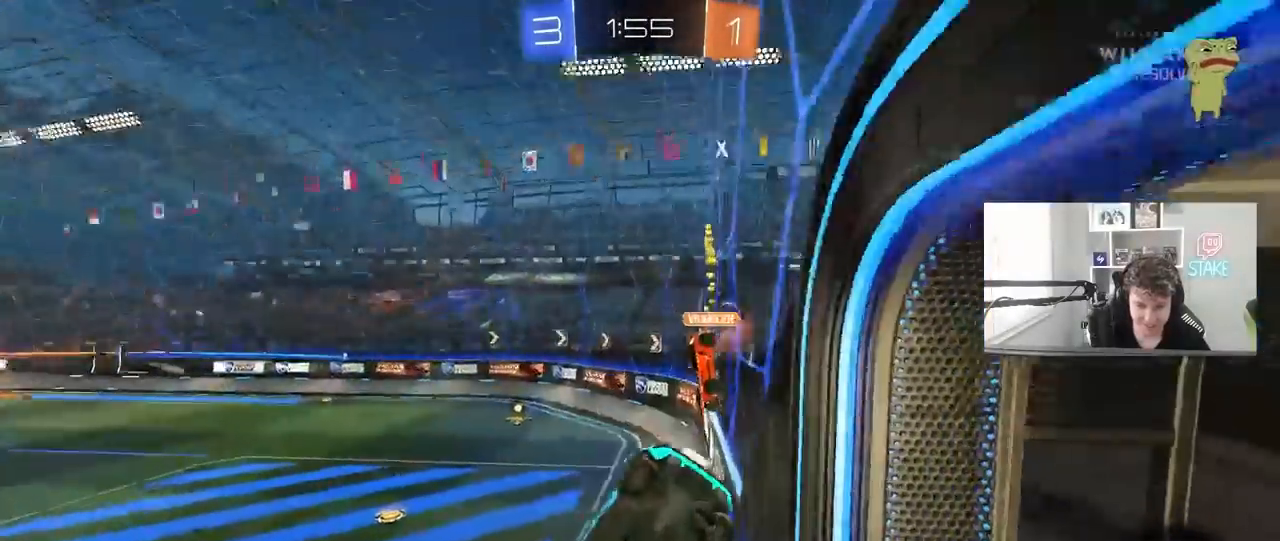
{"keys": ["d", "s", "shift"], "mouse": [], "mouse_move": "still", "events": [[17, "s", "down"], [200, "a", "up"], [200, "s", "up"], [350, "d", "down"], [350, "shift", "down"], [383, "s", "down"]]}
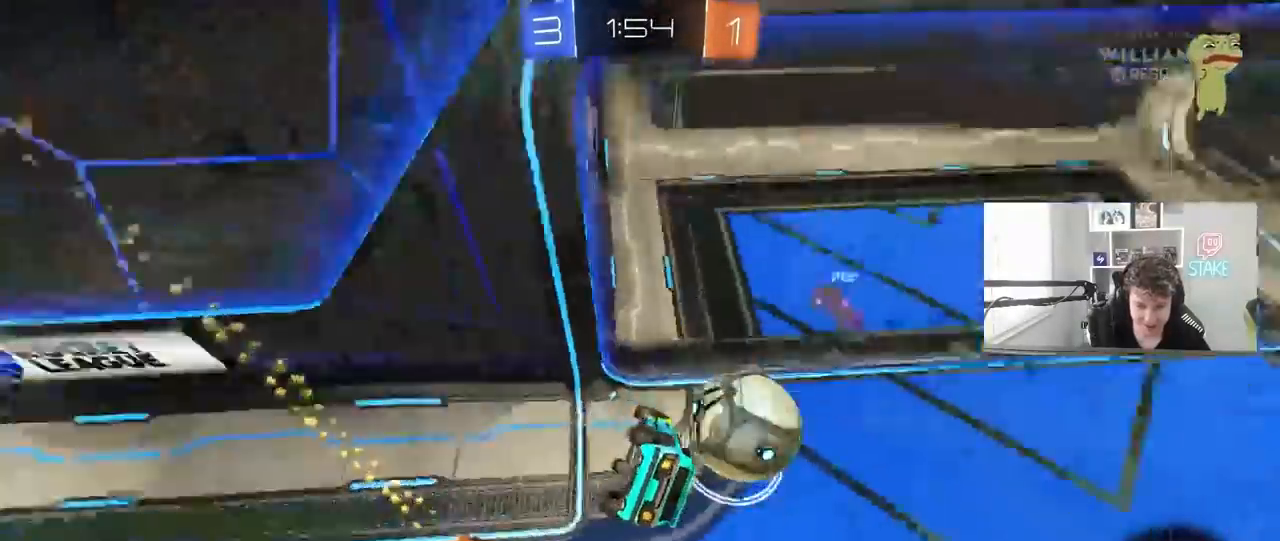
{"keys": ["d"], "mouse": [], "mouse_move": "still", "events": [[33, "d", "up"], [33, "shift", "up"], [133, "a", "down"], [183, "shift", "down"], [267, "s", "up"], [317, "a", "up"], [317, "shift", "up"], [450, "d", "down"]]}
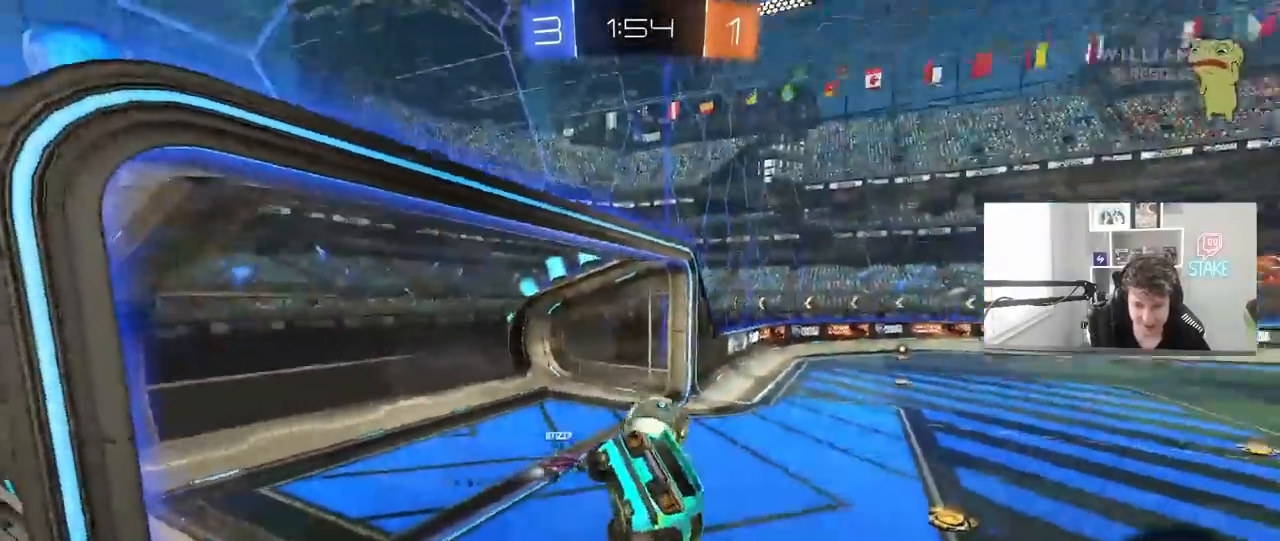
{"keys": ["d", "w"], "mouse": [], "mouse_move": "still", "events": [[150, "s", "down"], [333, "s", "up"], [433, "w", "down"]]}
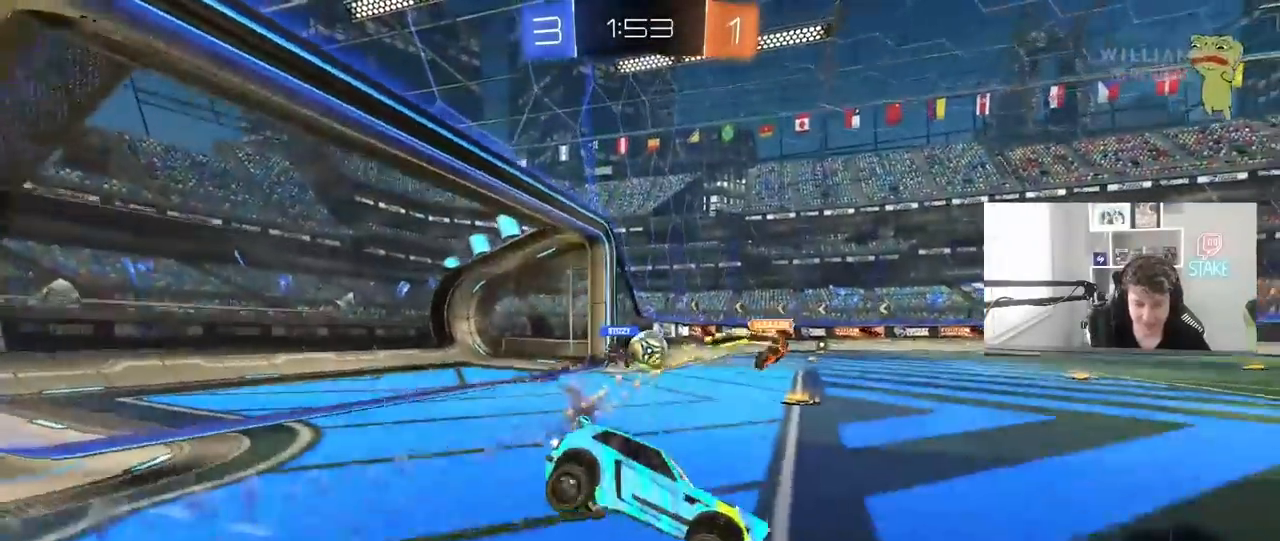
{"keys": ["d", "space", "w"], "mouse": [], "mouse_move": "still", "events": [[433, "space", "down"]]}
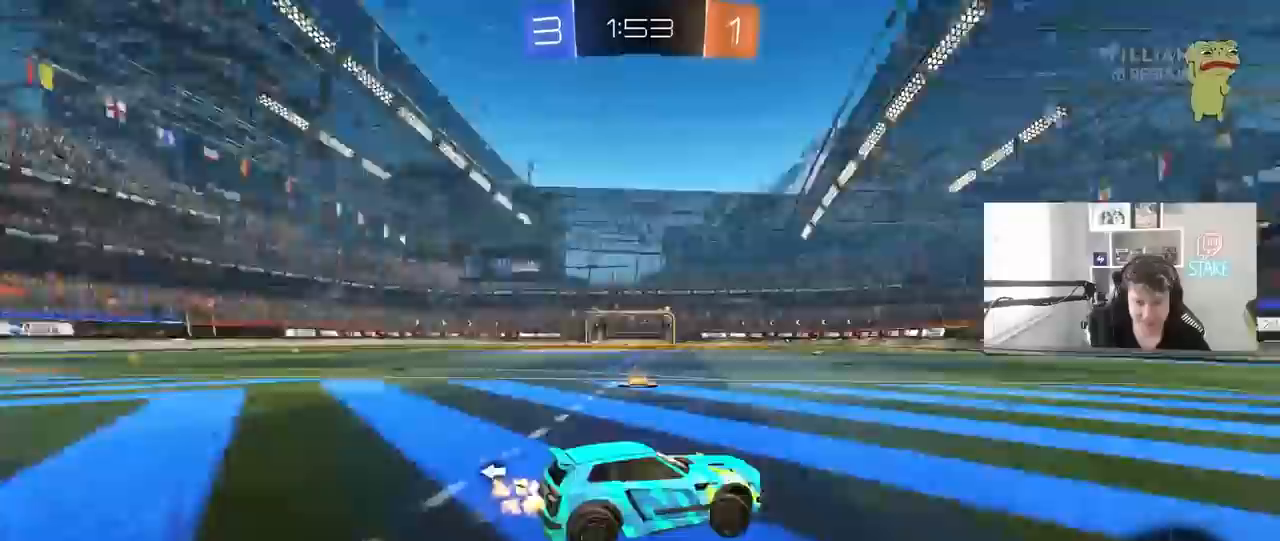
{"keys": ["w"], "mouse": [], "mouse_move": "still", "events": [[133, "d", "up"], [133, "space", "up"], [183, "mouse_right", "down"], [267, "mouse_right", "up"], [317, "mouse_right", "down"], [500, "mouse_right", "up"]]}
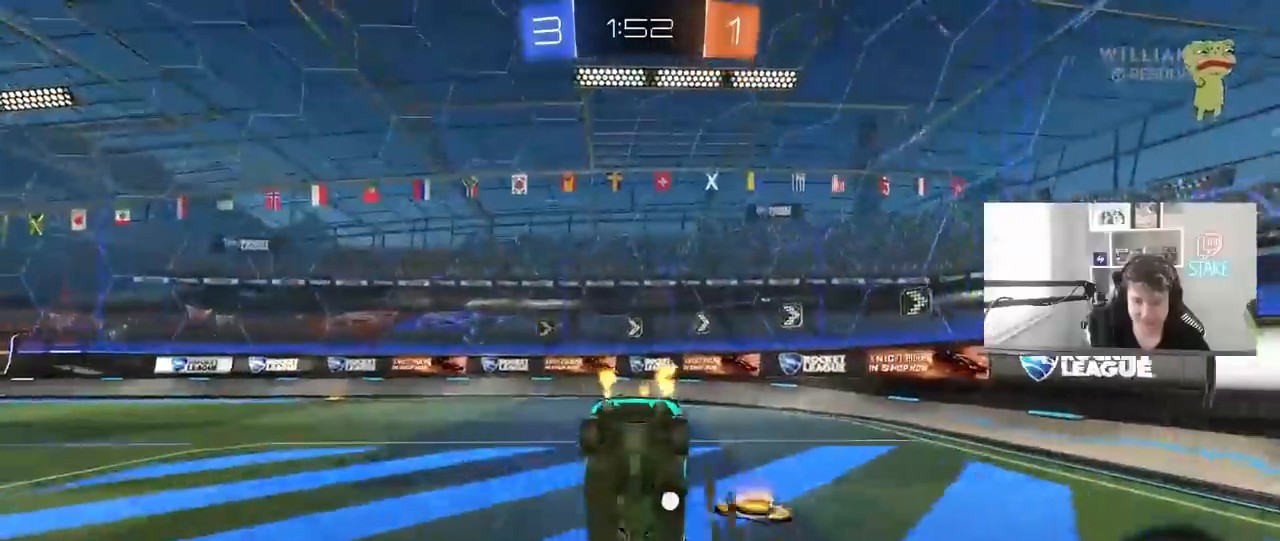
{"keys": ["d"], "mouse": [], "mouse_move": "still", "events": [[183, "d", "down"], [183, "space", "down"], [183, "w", "up"], [233, "shift", "down"], [283, "space", "up"], [383, "shift", "up"]]}
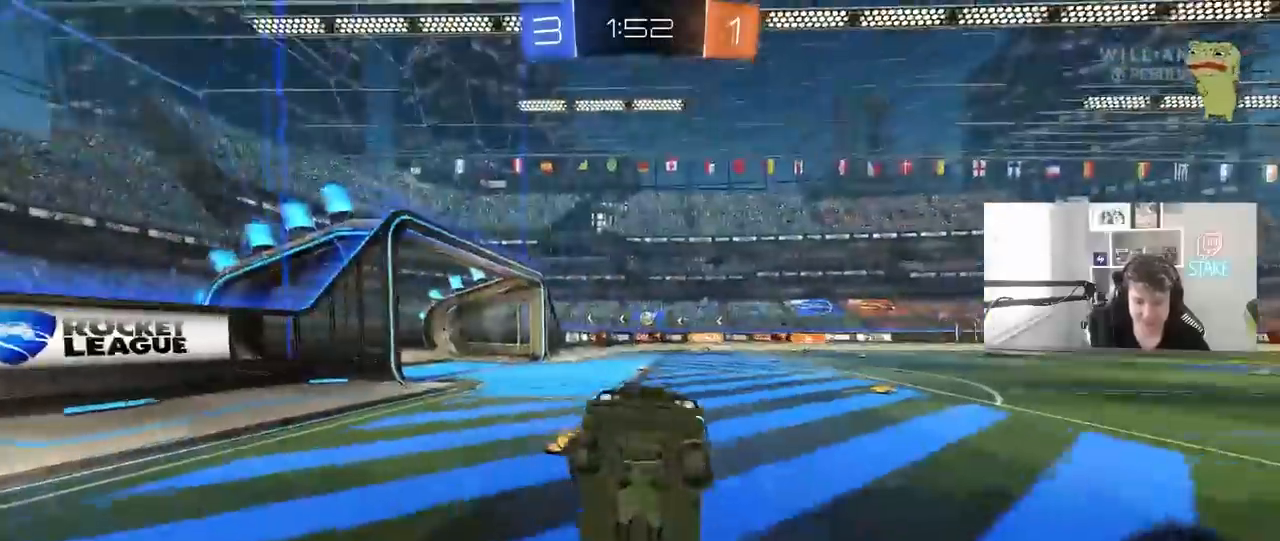
{"keys": ["d", "shift", "w"], "mouse": [], "mouse_move": "still", "events": [[250, "w", "down"], [483, "shift", "down"]]}
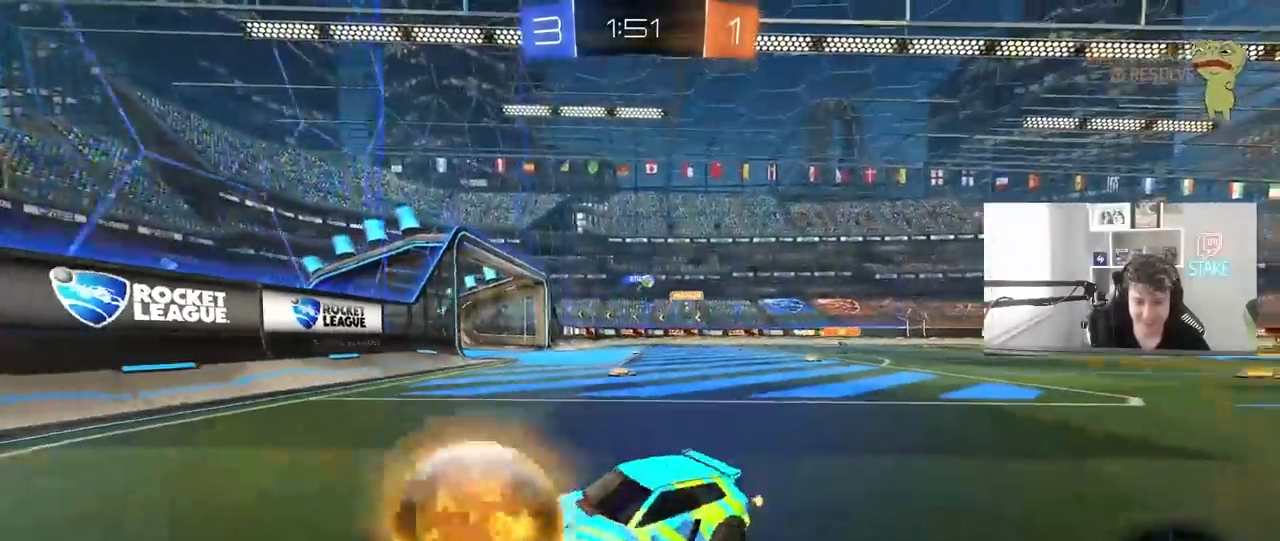
{"keys": ["d", "w"], "mouse": ["left"], "mouse_move": "still", "events": [[83, "shift", "up"], [417, "mouse_left", "down"]]}
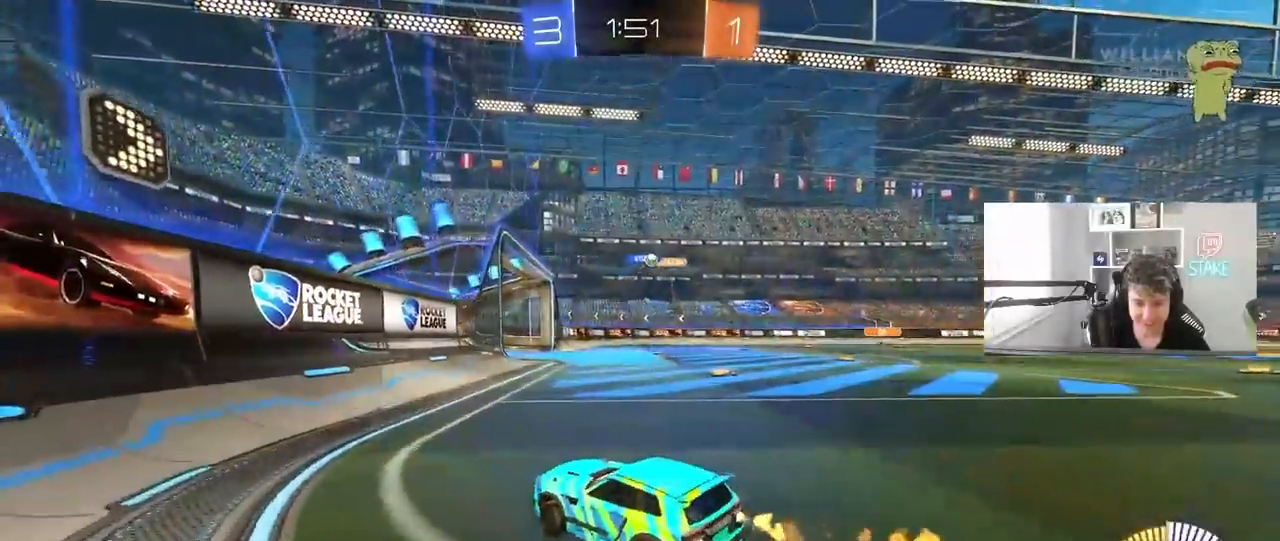
{"keys": ["w"], "mouse": [], "mouse_move": "still", "events": [[283, "mouse_left", "up"], [433, "d", "up"]]}